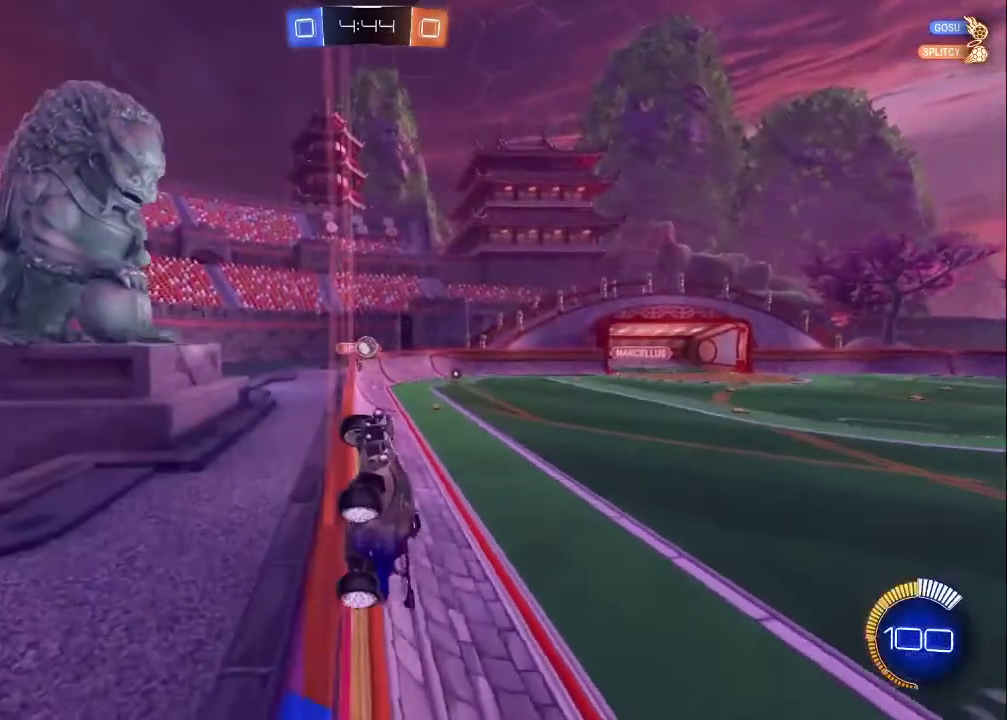
Gameplay with a controller (PlayStation layout); each line is a JSON object with the inputs held at the frame after it. "events" lists button and stick changes between this image and that frame as [ms after this image, input, new state], when the widget could be followed in between. Not read: L1.
{"buttons": ["R2"], "left_stick": "left", "right_stick": "center", "events": []}
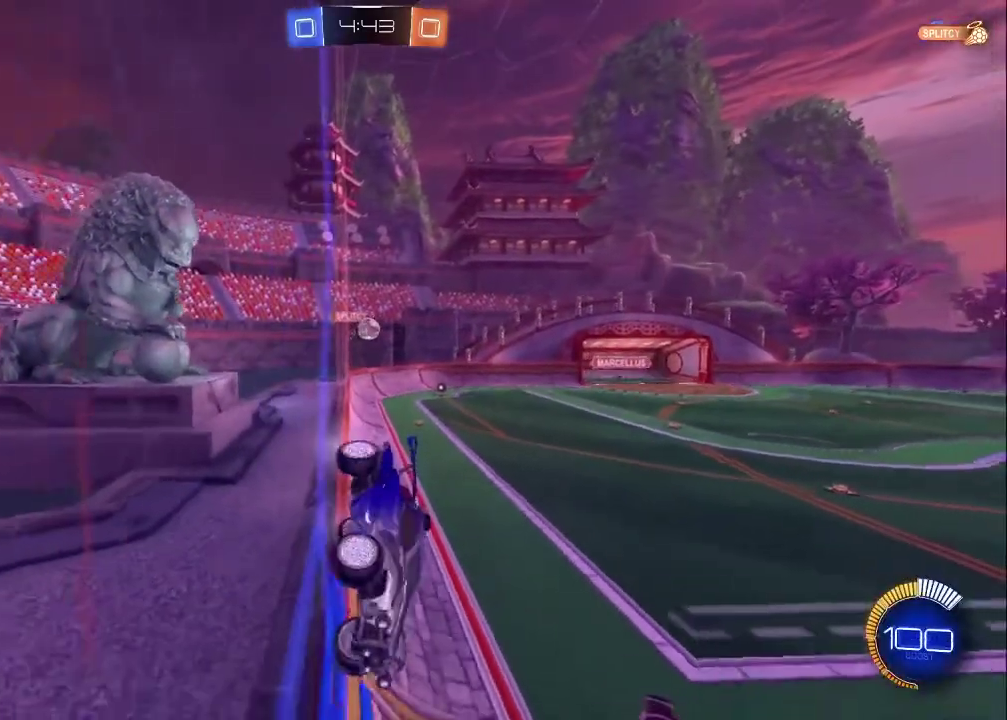
{"buttons": ["R2"], "left_stick": "right", "right_stick": "center", "events": [[433, "left_stick", "center"], [483, "left_stick", "right"]]}
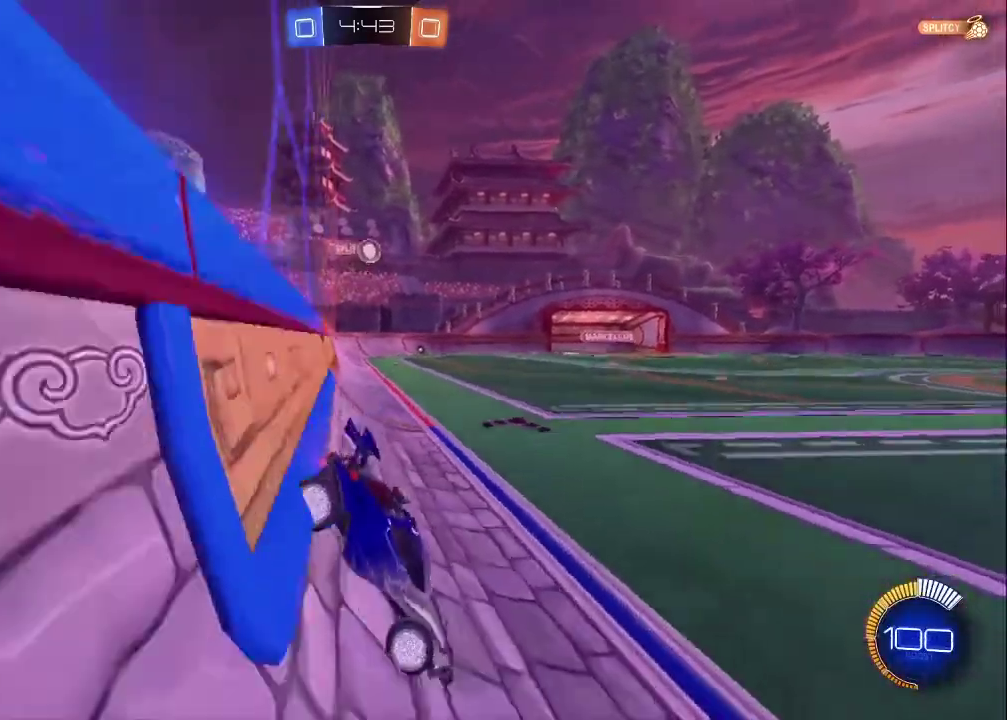
{"buttons": ["CIRCLE", "R2"], "left_stick": "right", "right_stick": "center", "events": [[233, "left_stick", "up-left"], [383, "left_stick", "right"], [467, "CIRCLE", "down"]]}
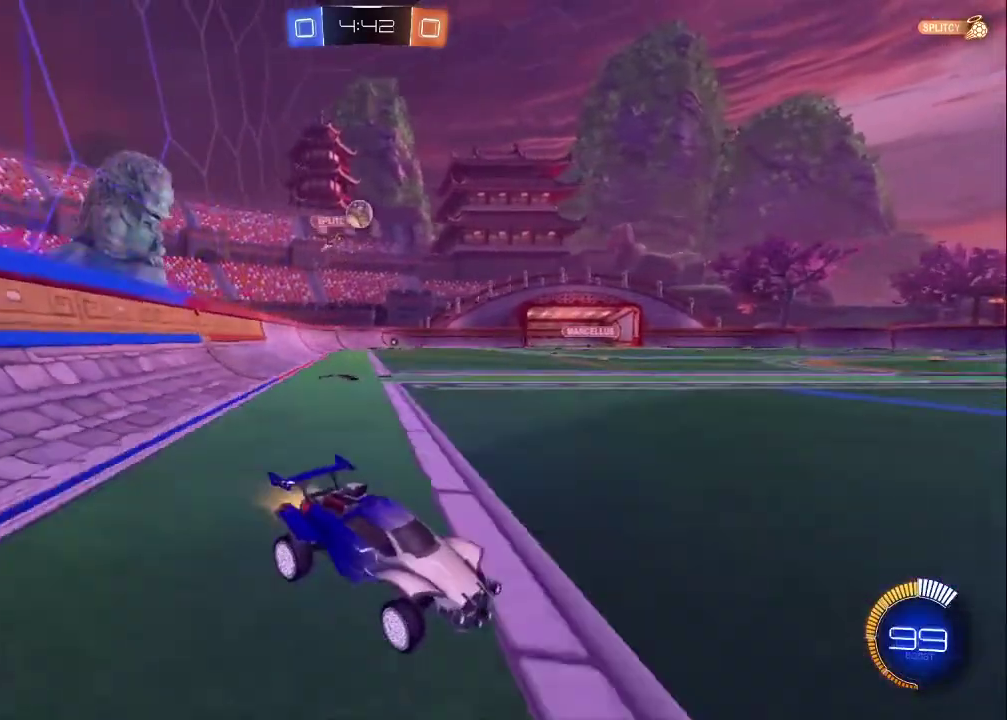
{"buttons": ["R2"], "left_stick": "left", "right_stick": "center", "events": [[100, "left_stick", "center"], [167, "left_stick", "right"], [233, "CIRCLE", "up"], [300, "left_stick", "down-right"], [400, "left_stick", "left"]]}
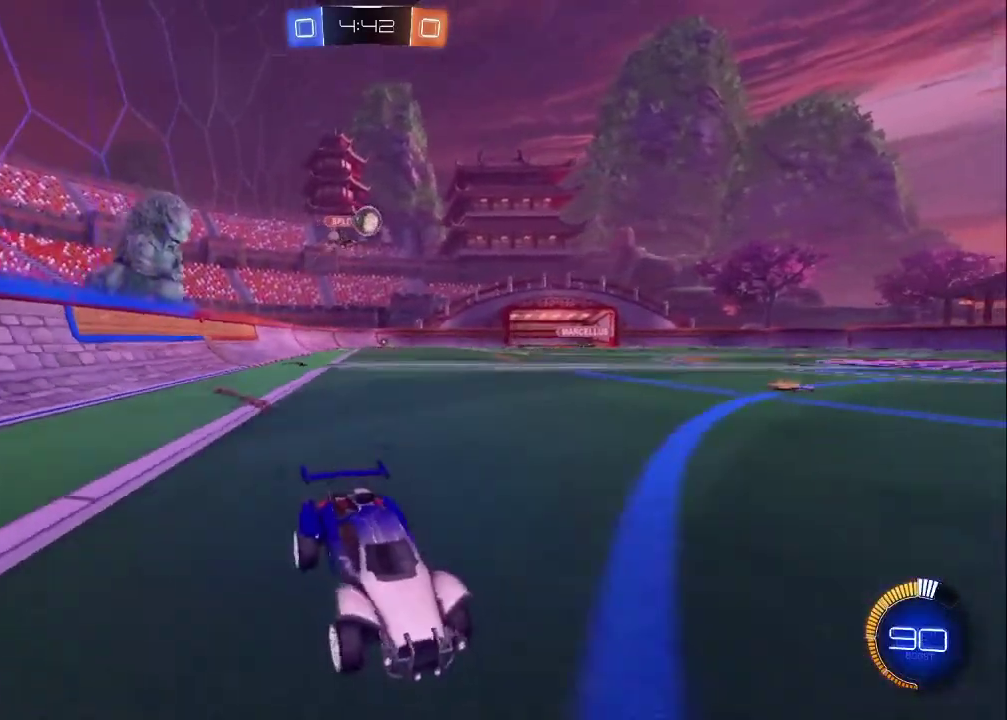
{"buttons": ["R2"], "left_stick": "center", "right_stick": "center", "events": [[117, "left_stick", "up-left"], [183, "R2", "up"], [350, "R2", "down"], [433, "left_stick", "center"]]}
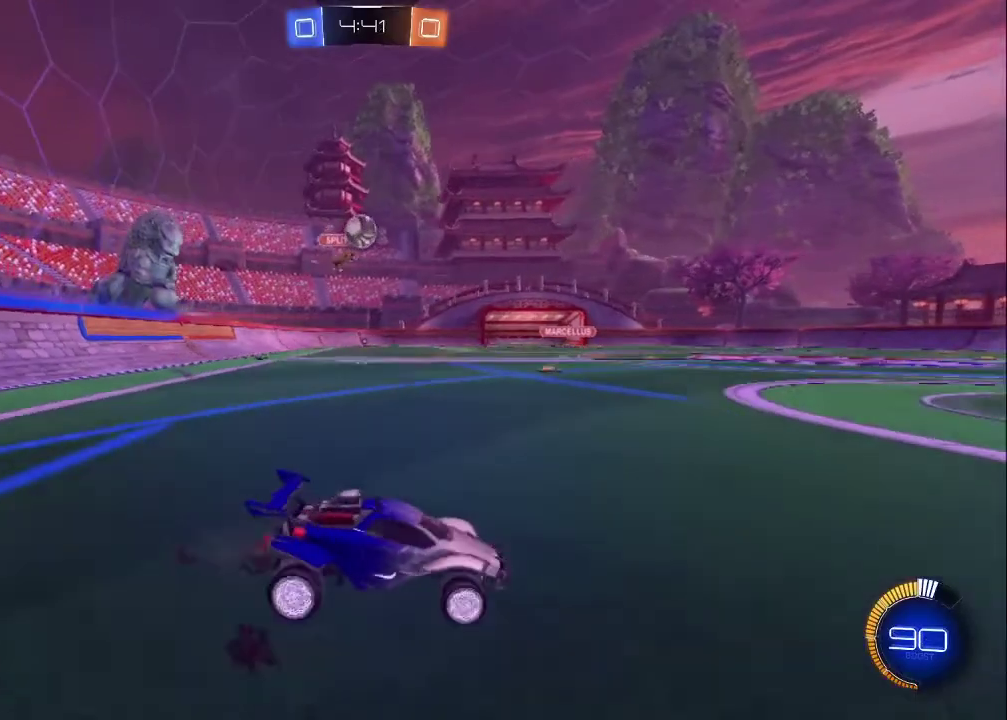
{"buttons": ["R2"], "left_stick": "up-left", "right_stick": "center", "events": [[67, "L2", "down"], [100, "R2", "up"], [100, "left_stick", "up-right"], [150, "R2", "down"], [150, "left_stick", "right"], [183, "L2", "up"], [200, "left_stick", "center"], [367, "left_stick", "up-left"]]}